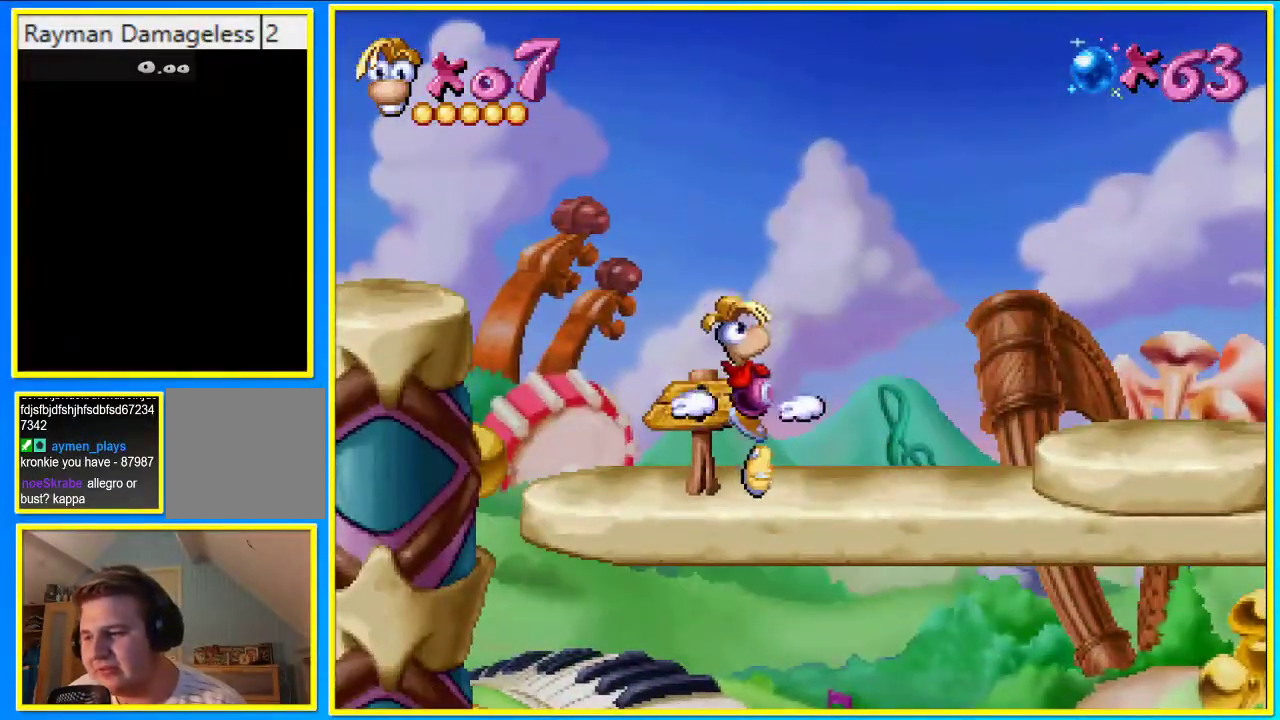
Gameplay with a controller (PlayStation layout); each line is a JSON object with the inputs held at the frame after it. "events" lists button and stick changes between this image and that frame as [ms after this image, input, new state], when the widget could be followed in between. Not read: L3 R3.
{"buttons": ["DPAD_LEFT"], "left_stick": "center", "right_stick": "center", "events": []}
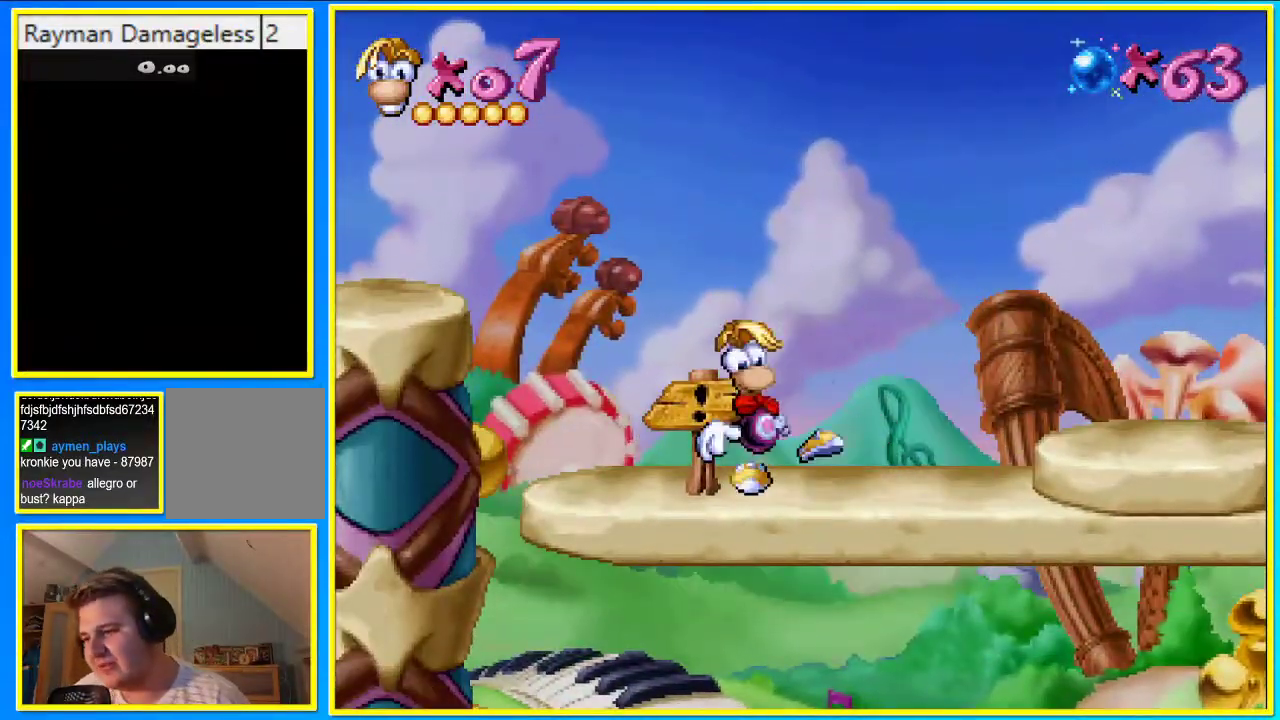
{"buttons": [], "left_stick": "center", "right_stick": "center", "events": [[167, "CROSS", "down"], [235, "CROSS", "up"], [302, "DPAD_LEFT", "up"], [335, "CROSS", "down"], [402, "CROSS", "up"]]}
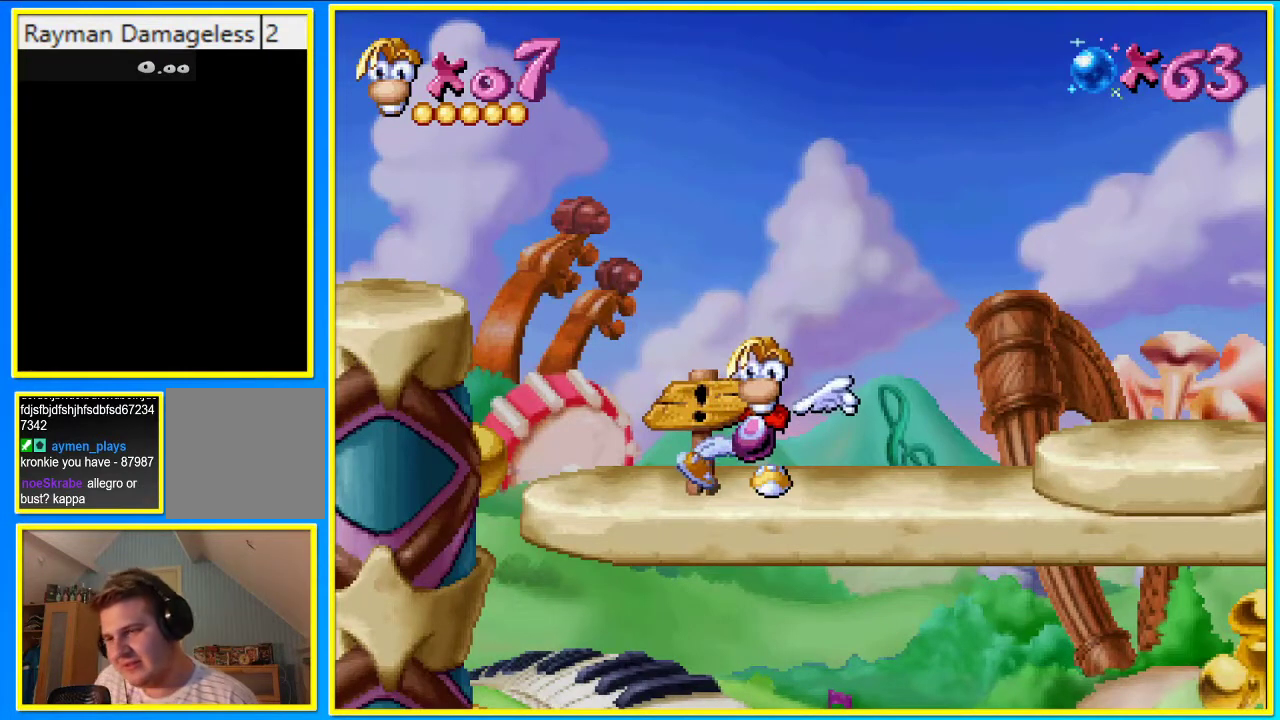
{"buttons": [], "left_stick": "center", "right_stick": "center", "events": [[134, "CROSS", "down"], [168, "CROSS", "up"]]}
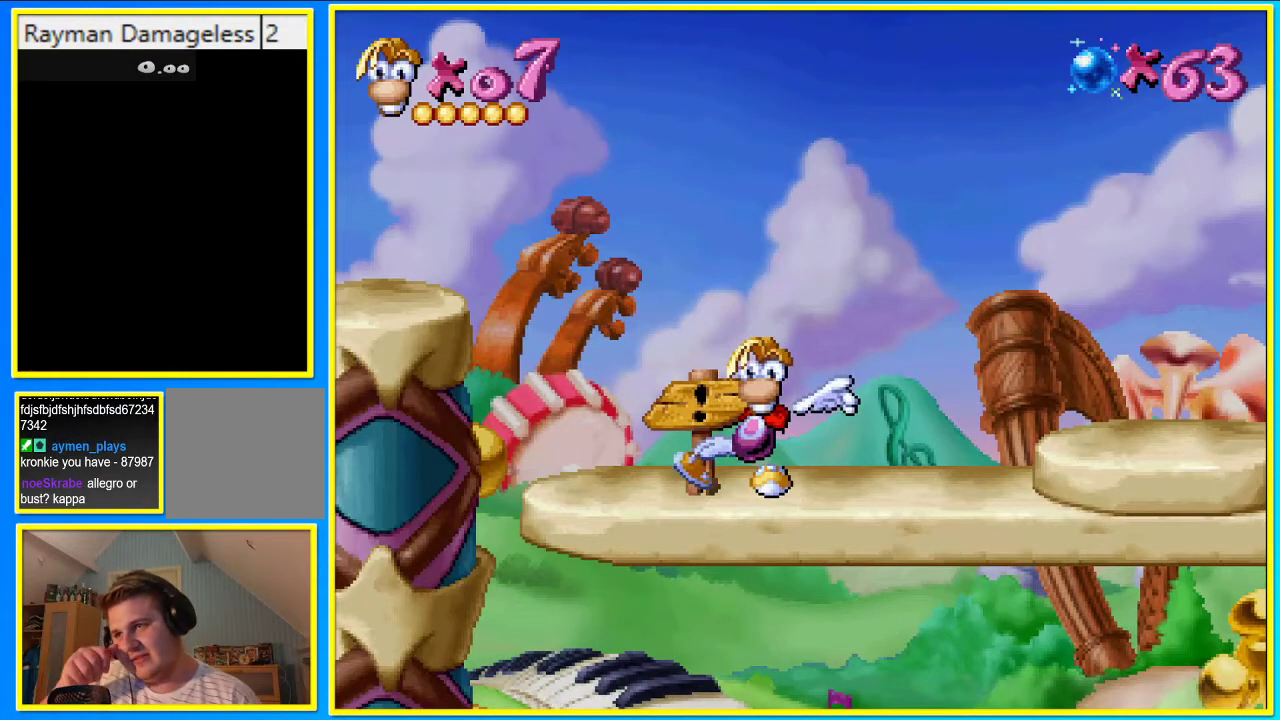
{"buttons": [], "left_stick": "center", "right_stick": "center", "events": []}
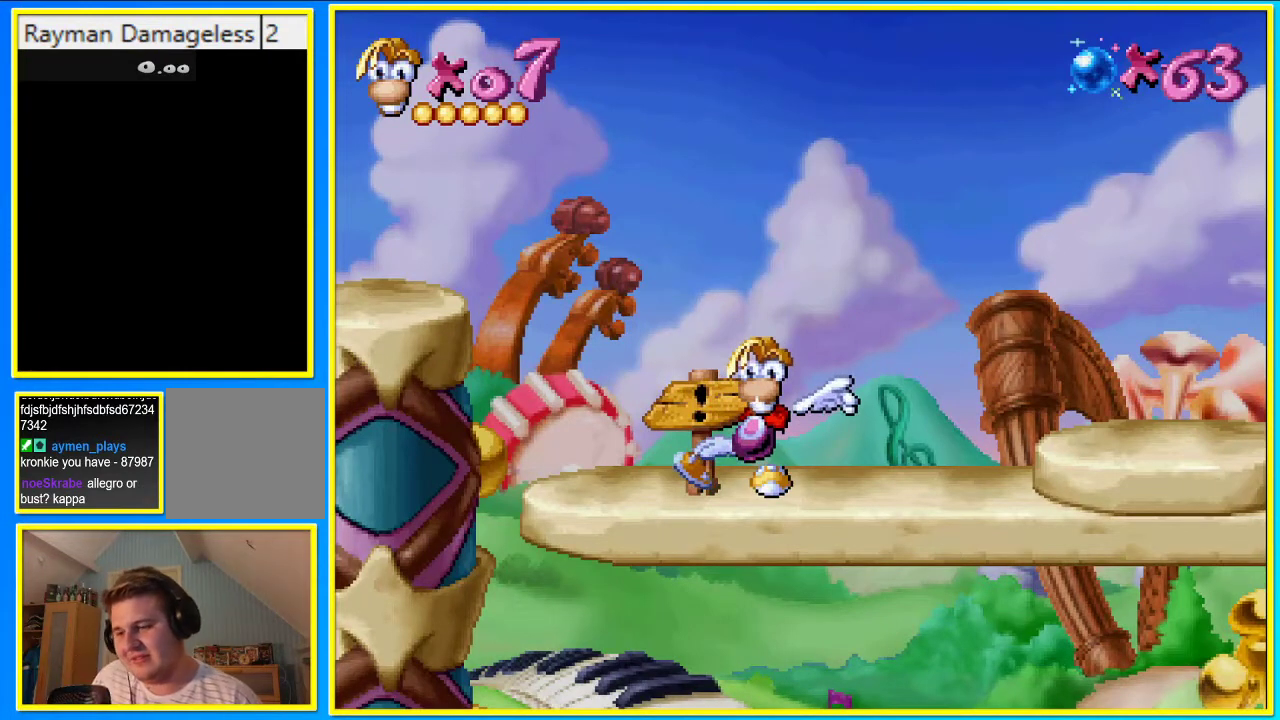
{"buttons": [], "left_stick": "center", "right_stick": "center", "events": []}
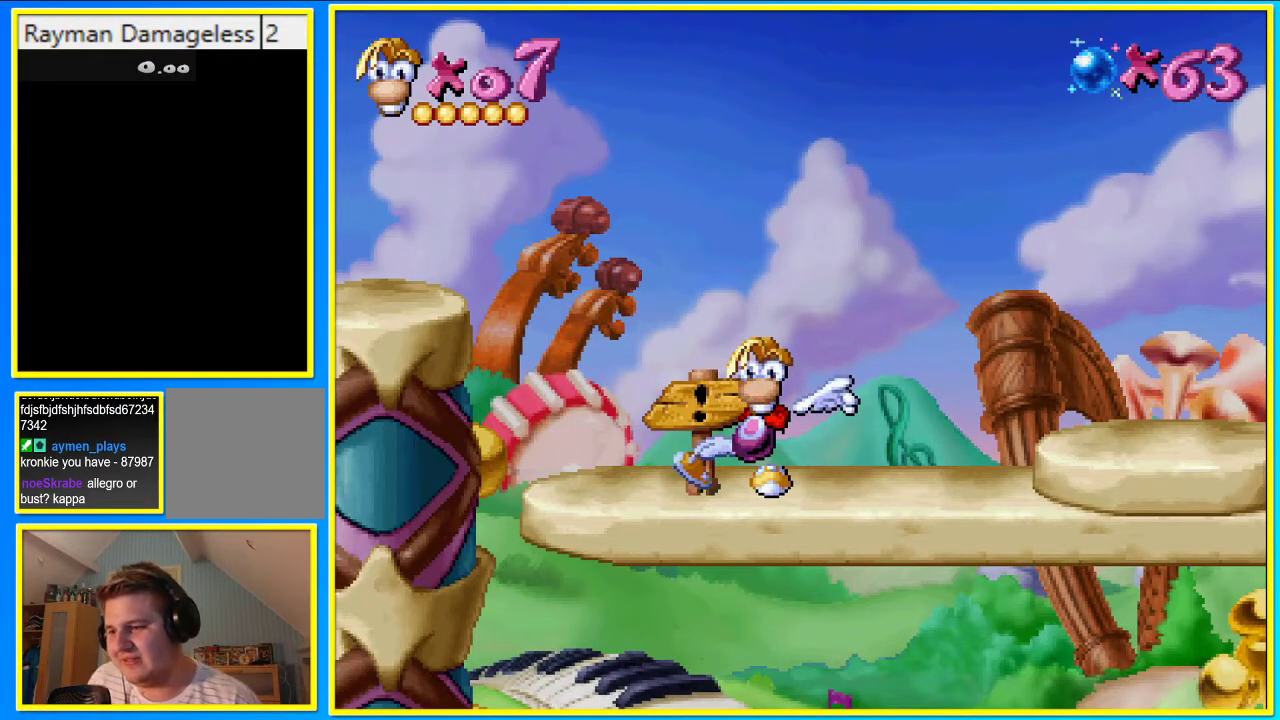
{"buttons": [], "left_stick": "center", "right_stick": "center", "events": []}
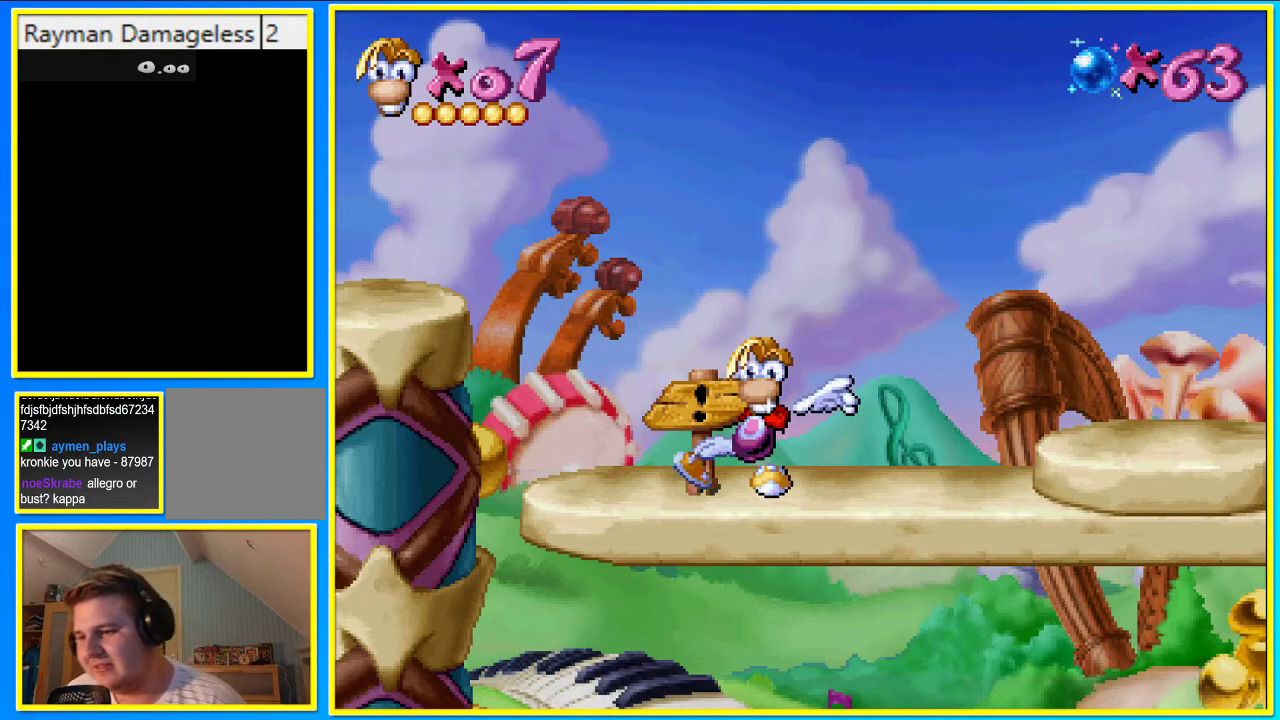
{"buttons": [], "left_stick": "center", "right_stick": "center", "events": []}
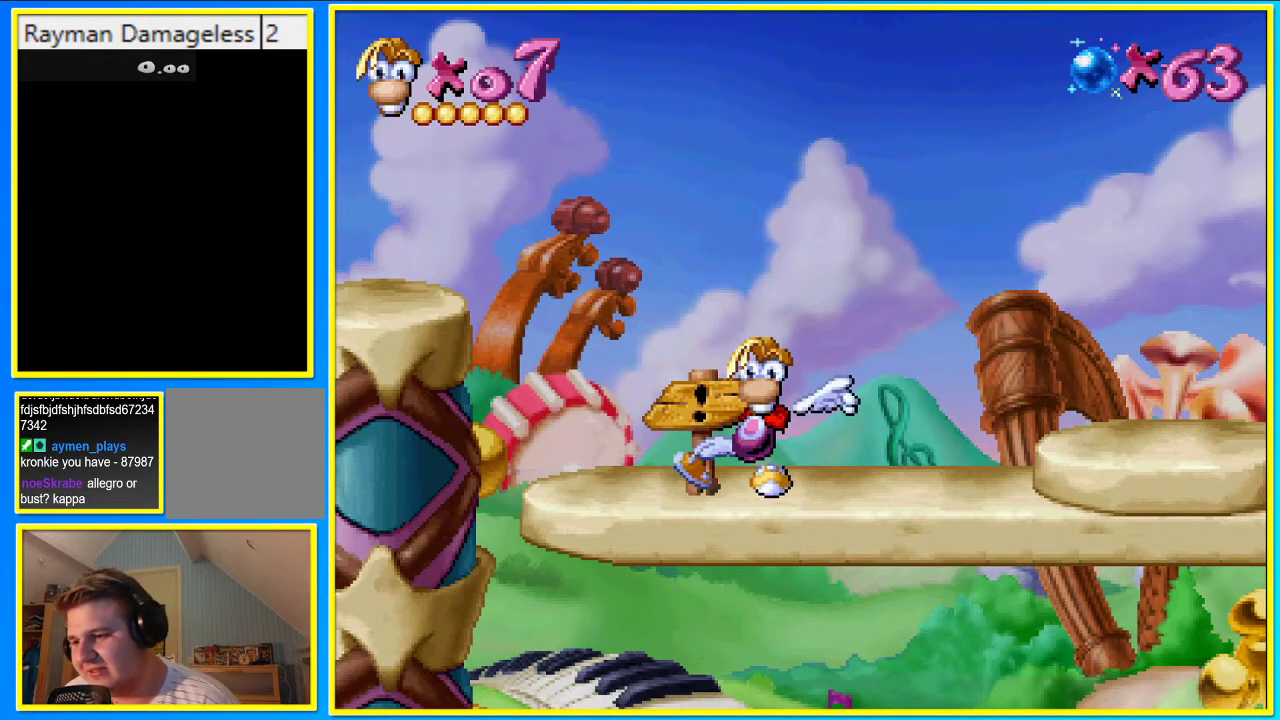
{"buttons": [], "left_stick": "center", "right_stick": "center", "events": []}
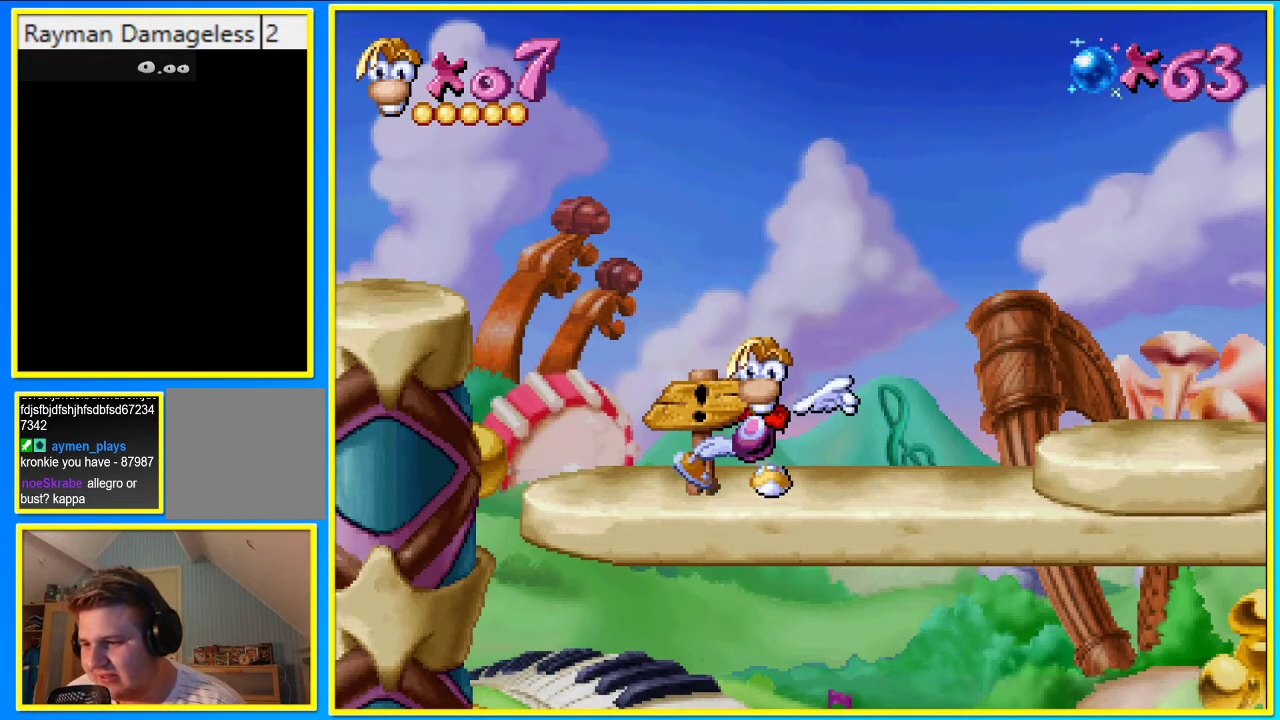
{"buttons": [], "left_stick": "center", "right_stick": "center", "events": []}
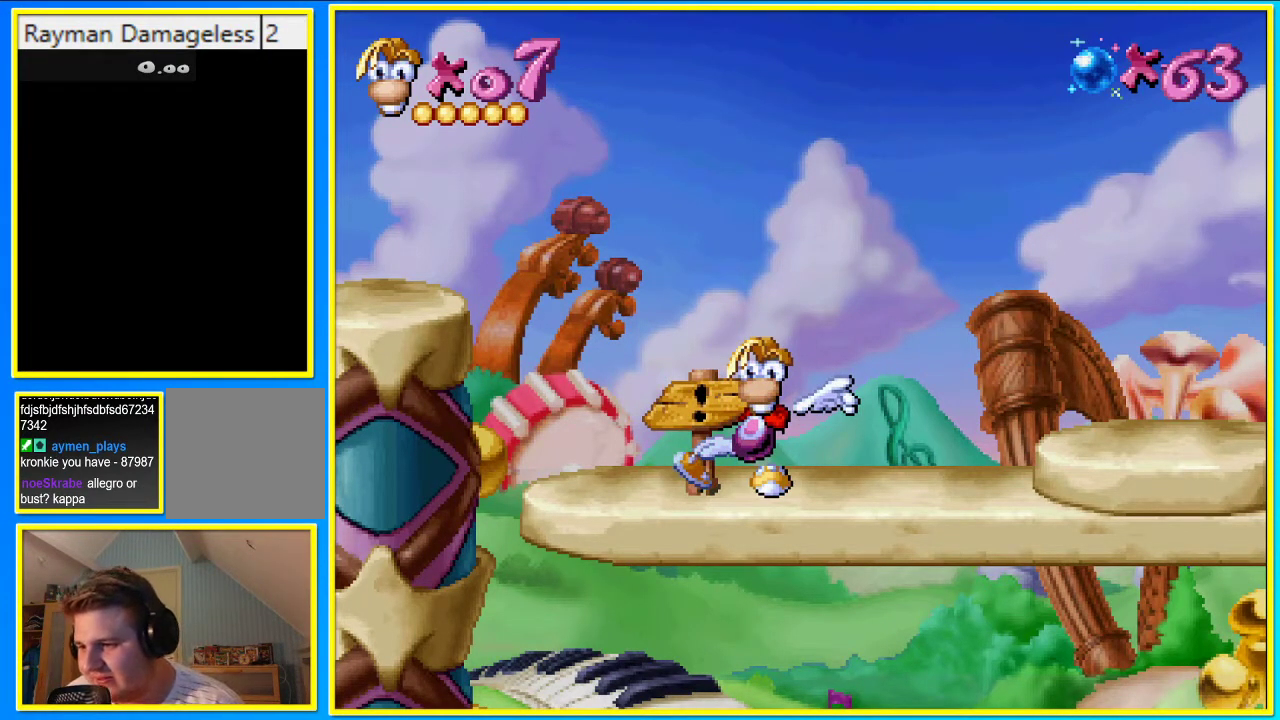
{"buttons": [], "left_stick": "center", "right_stick": "center", "events": []}
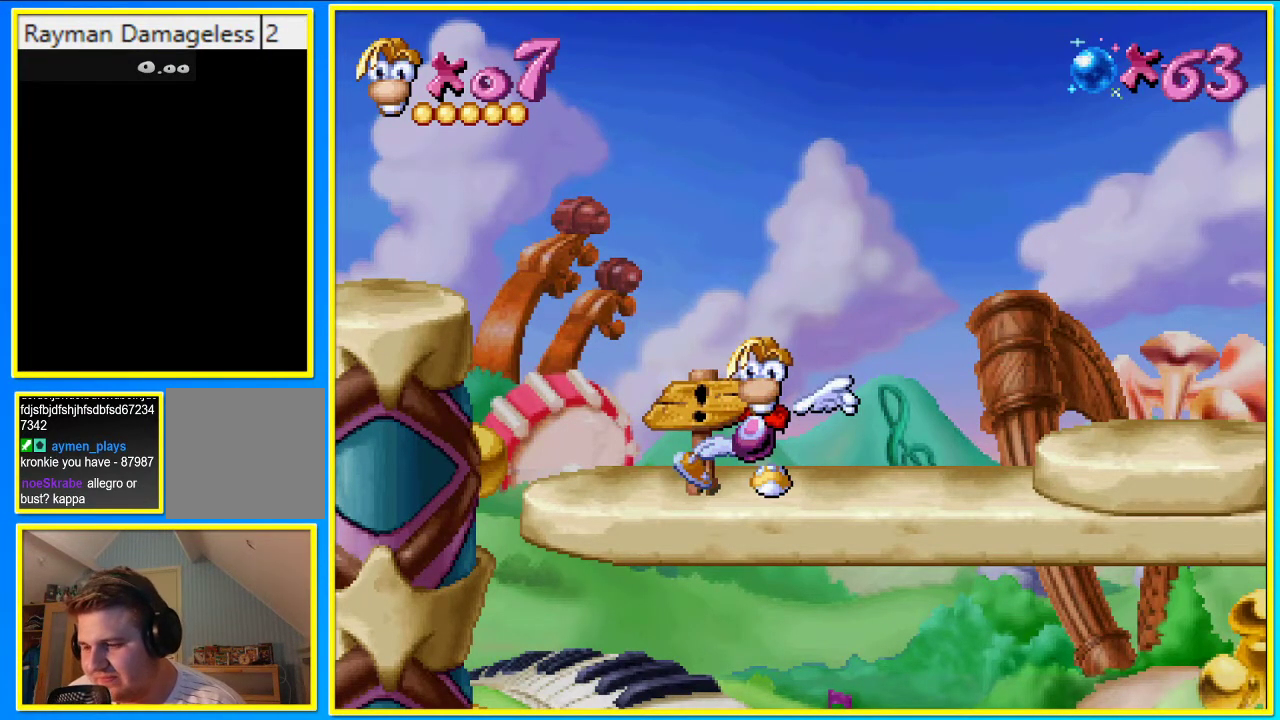
{"buttons": [], "left_stick": "center", "right_stick": "center", "events": []}
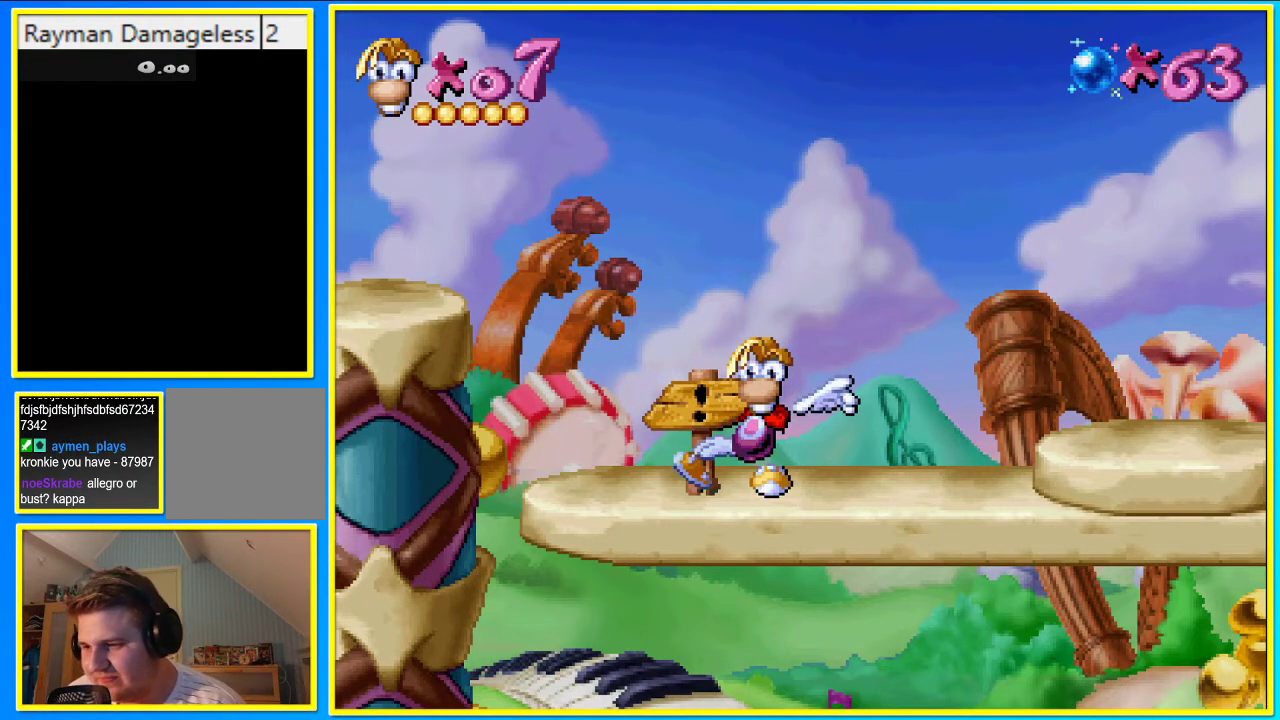
{"buttons": [], "left_stick": "center", "right_stick": "center", "events": []}
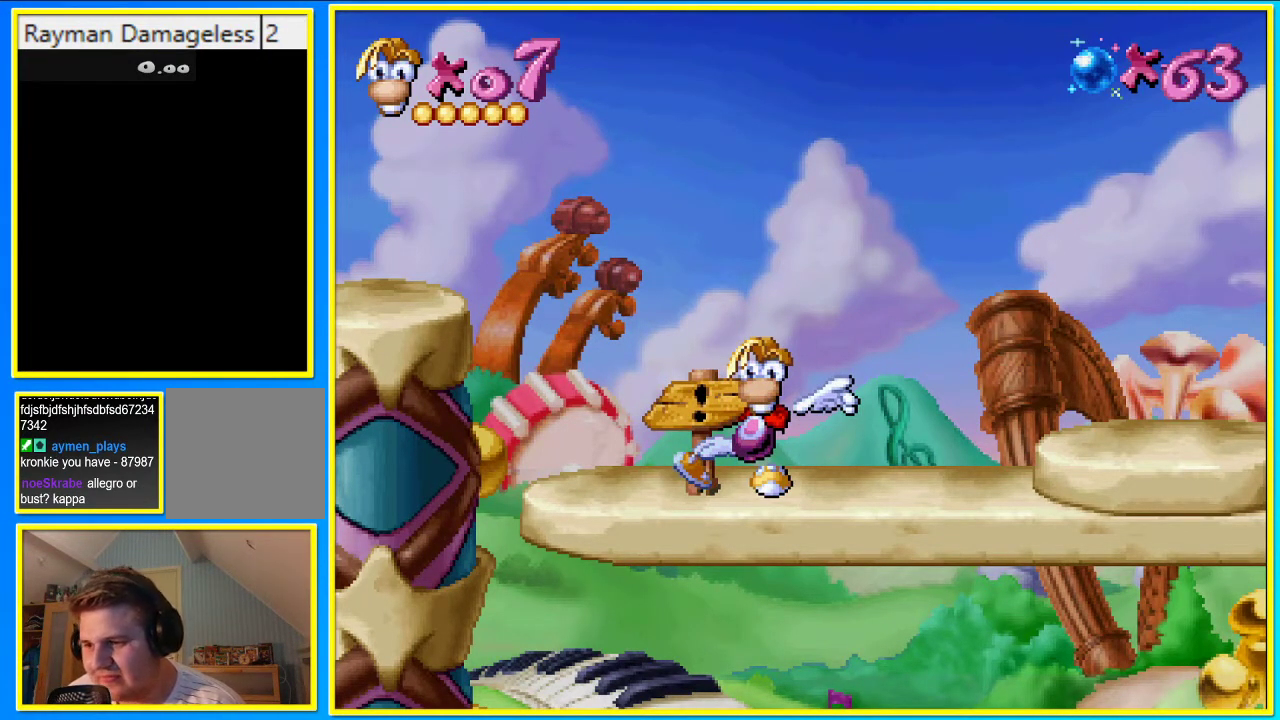
{"buttons": [], "left_stick": "center", "right_stick": "center", "events": []}
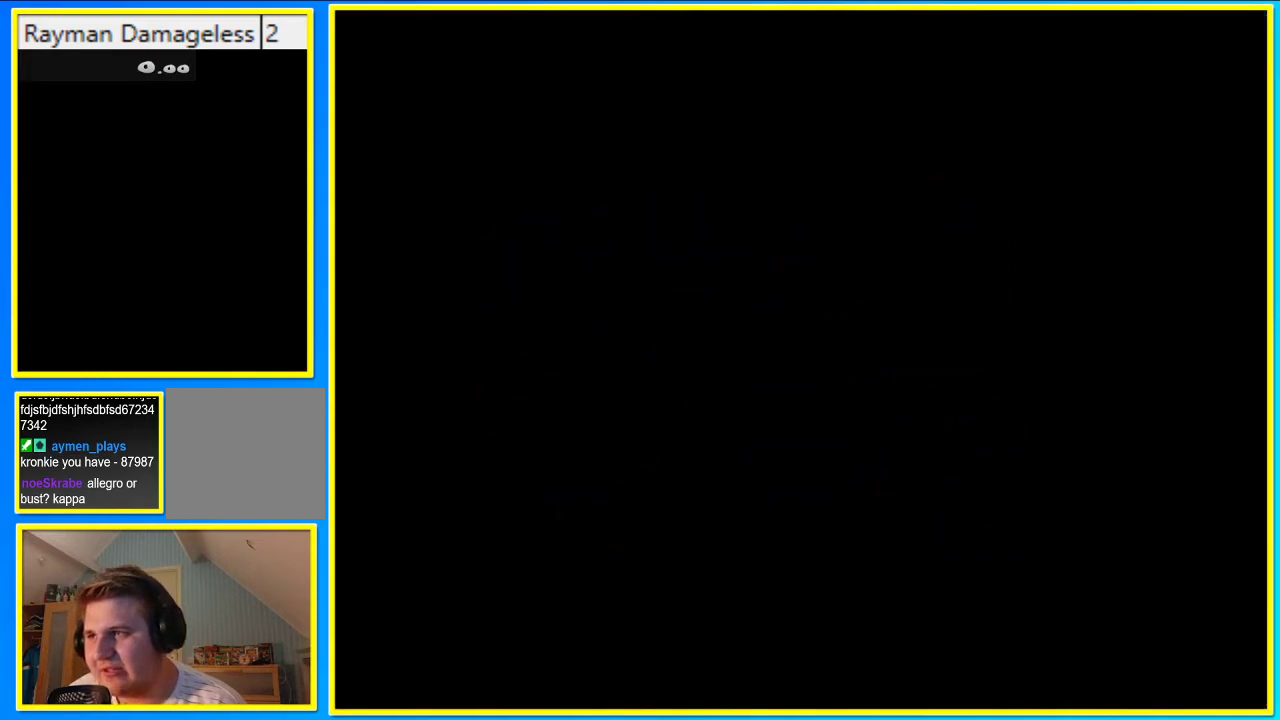
{"buttons": ["DPAD_UP"], "left_stick": "center", "right_stick": "center", "events": [[134, "DPAD_UP", "down"]]}
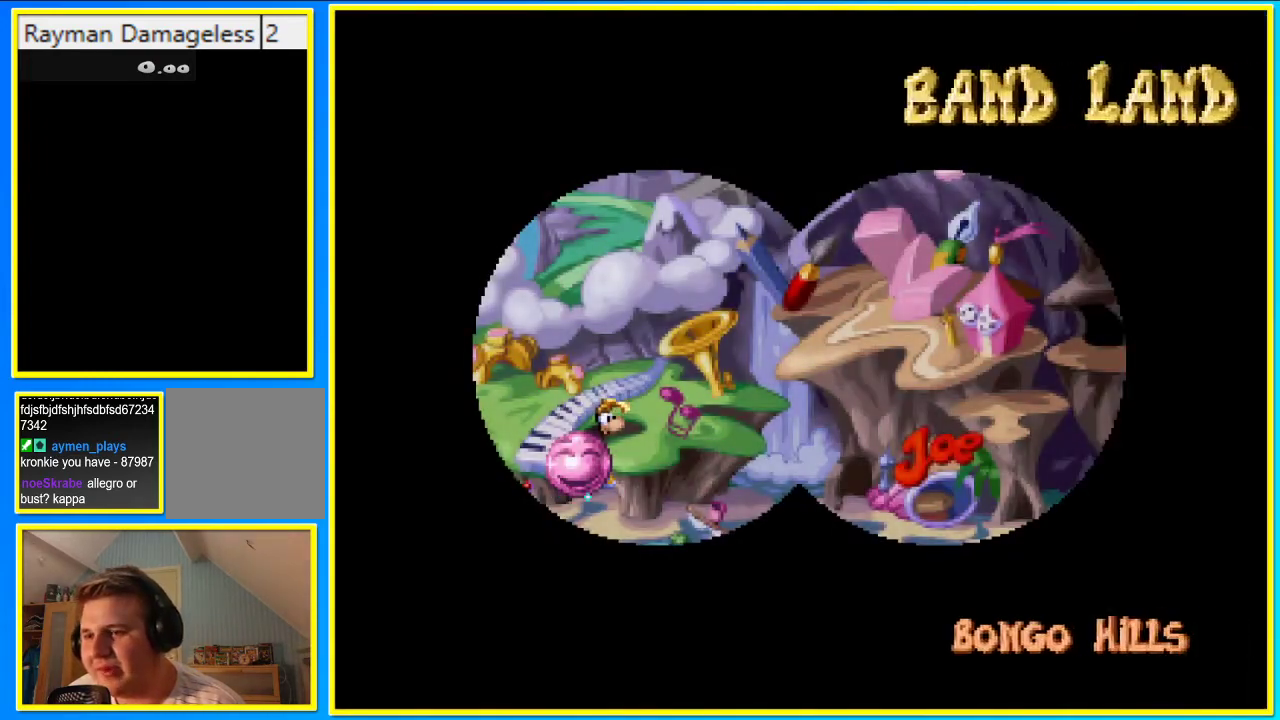
{"buttons": ["DPAD_UP"], "left_stick": "center", "right_stick": "center", "events": []}
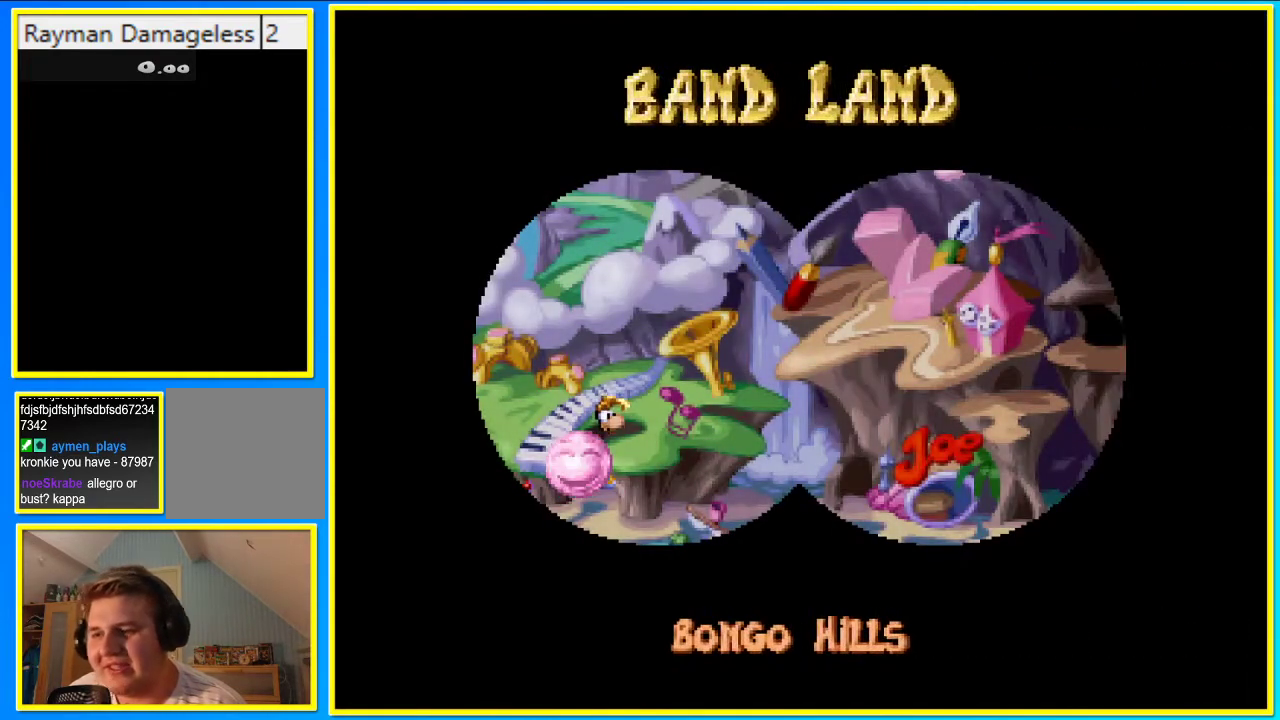
{"buttons": ["DPAD_UP"], "left_stick": "center", "right_stick": "center", "events": []}
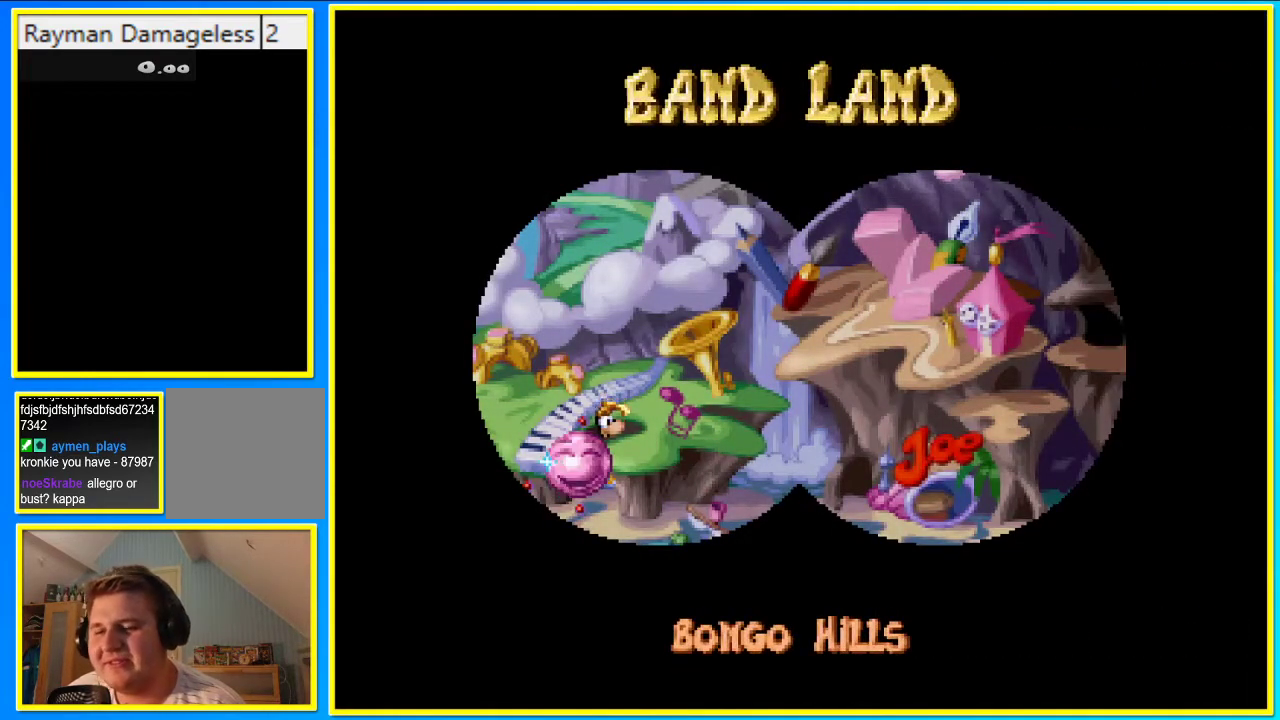
{"buttons": ["DPAD_UP"], "left_stick": "center", "right_stick": "center", "events": []}
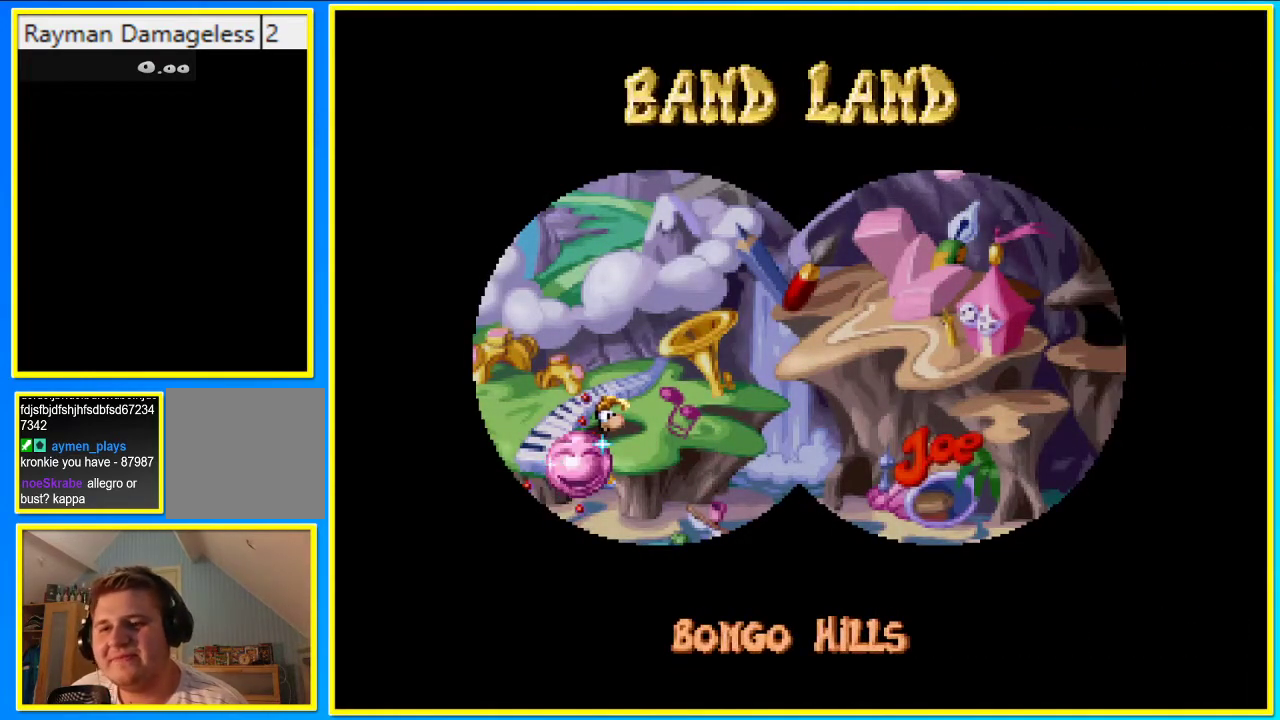
{"buttons": ["DPAD_UP"], "left_stick": "center", "right_stick": "center", "events": []}
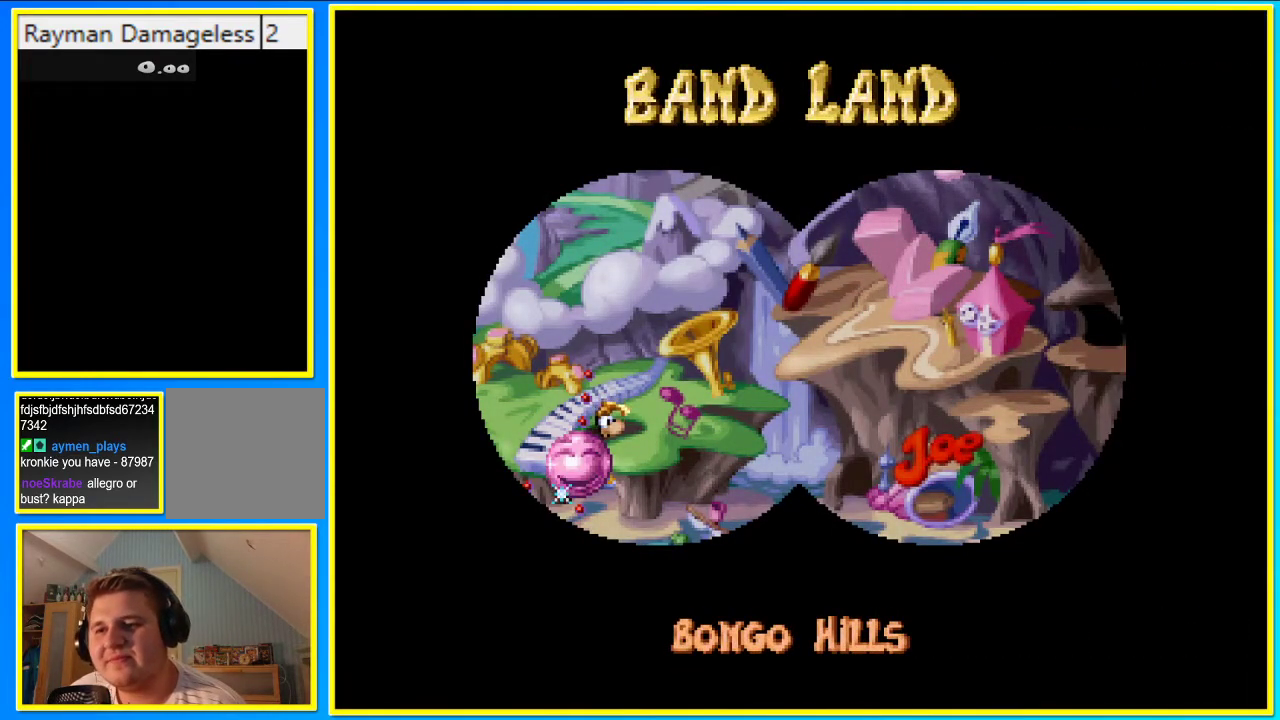
{"buttons": ["DPAD_UP"], "left_stick": "center", "right_stick": "center", "events": []}
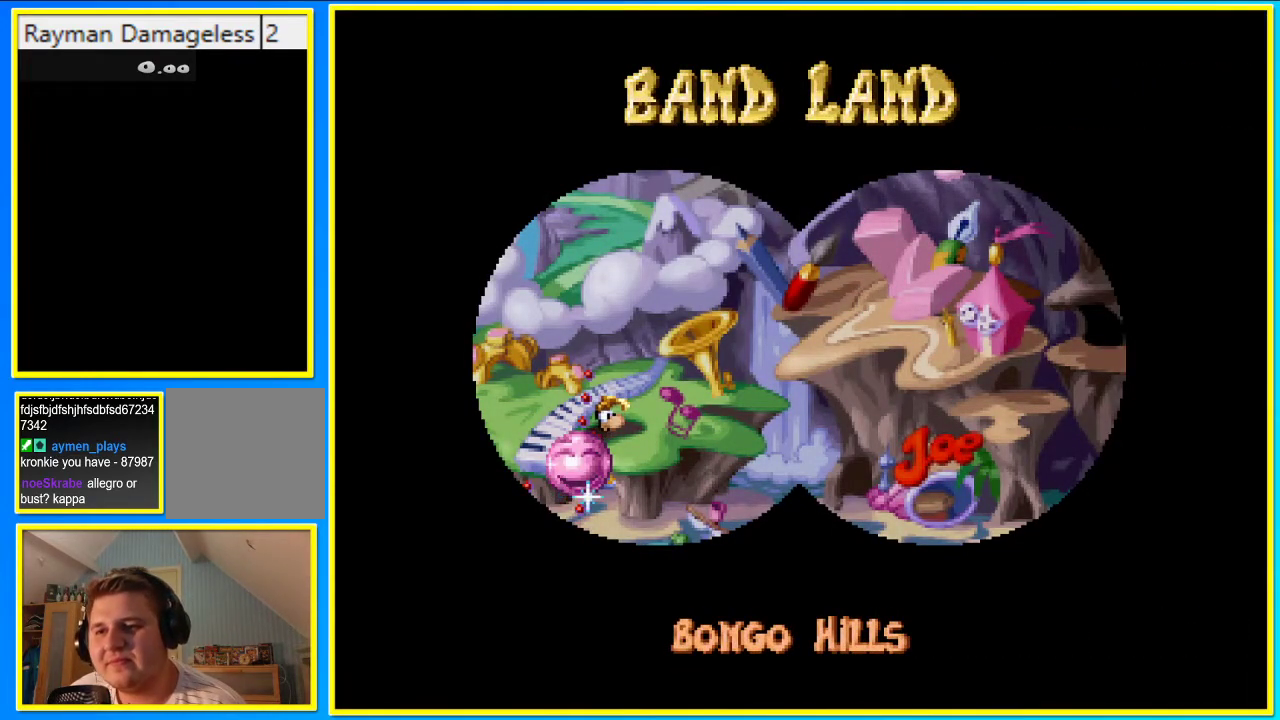
{"buttons": ["DPAD_UP"], "left_stick": "center", "right_stick": "center", "events": []}
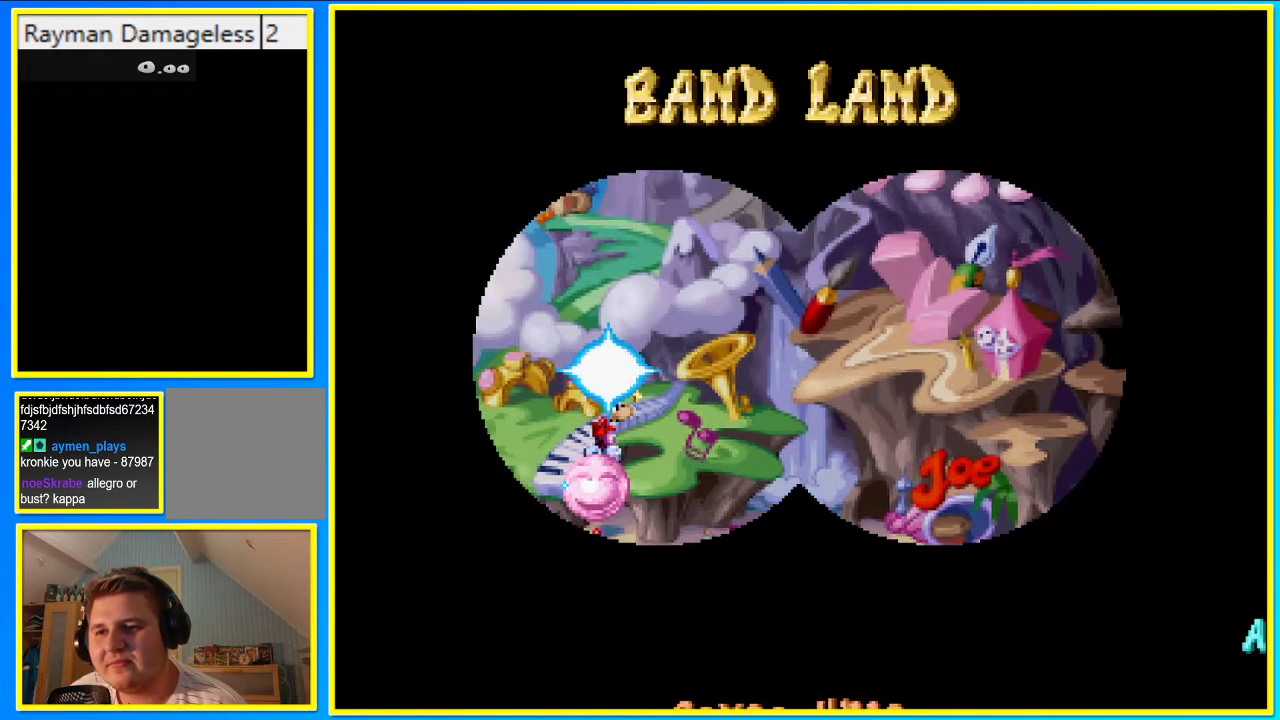
{"buttons": ["CROSS"], "left_stick": "center", "right_stick": "center", "events": [[167, "DPAD_UP", "up"], [234, "CROSS", "down"]]}
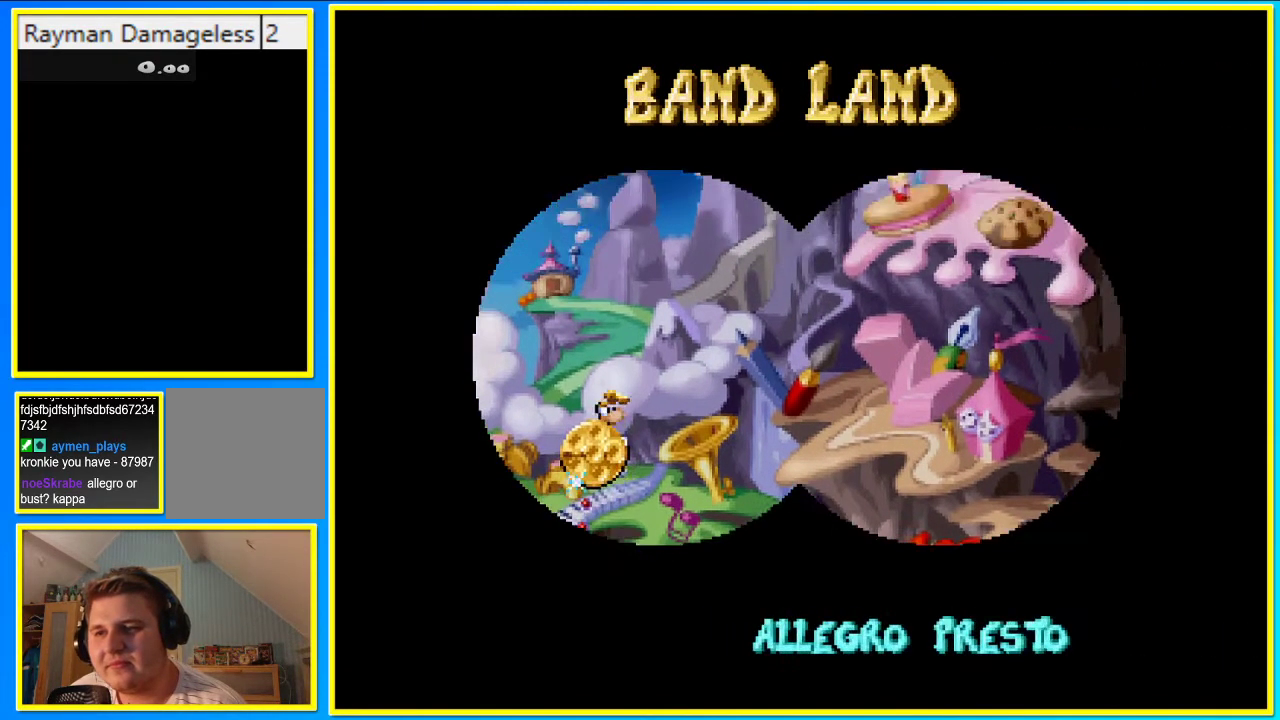
{"buttons": ["CROSS"], "left_stick": "center", "right_stick": "center", "events": [[402, "CROSS", "up"], [503, "CROSS", "down"]]}
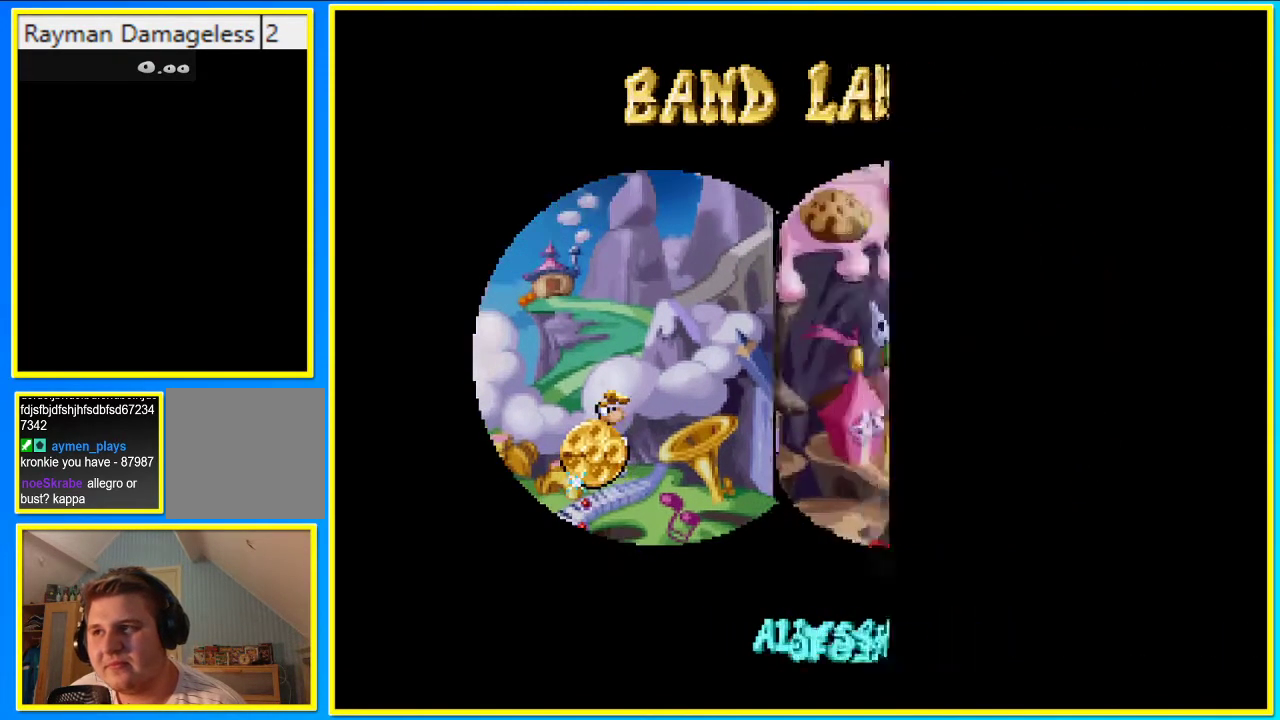
{"buttons": [], "left_stick": "center", "right_stick": "center", "events": [[67, "CROSS", "up"], [168, "CROSS", "down"], [235, "CROSS", "up"], [302, "CROSS", "down"], [369, "CROSS", "up"]]}
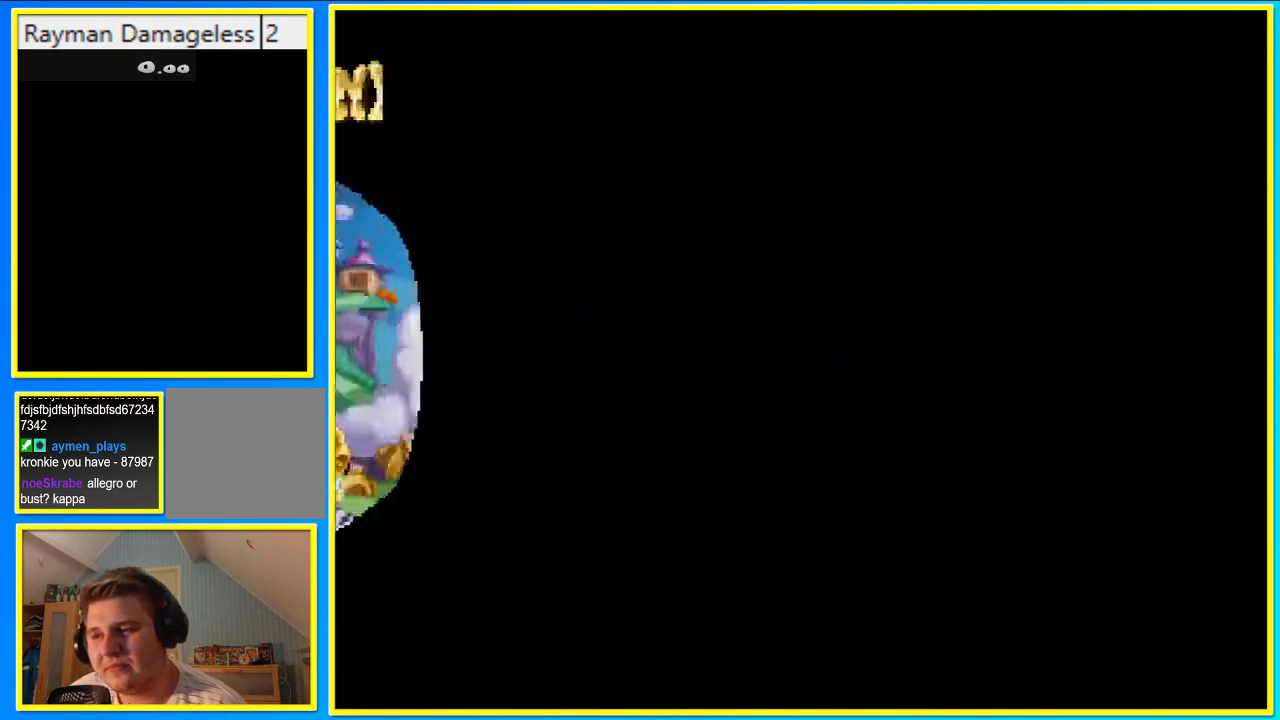
{"buttons": ["CROSS"], "left_stick": "center", "right_stick": "center", "events": [[134, "CROSS", "down"], [201, "CROSS", "up"], [269, "CROSS", "down"], [336, "CROSS", "up"], [436, "CROSS", "down"]]}
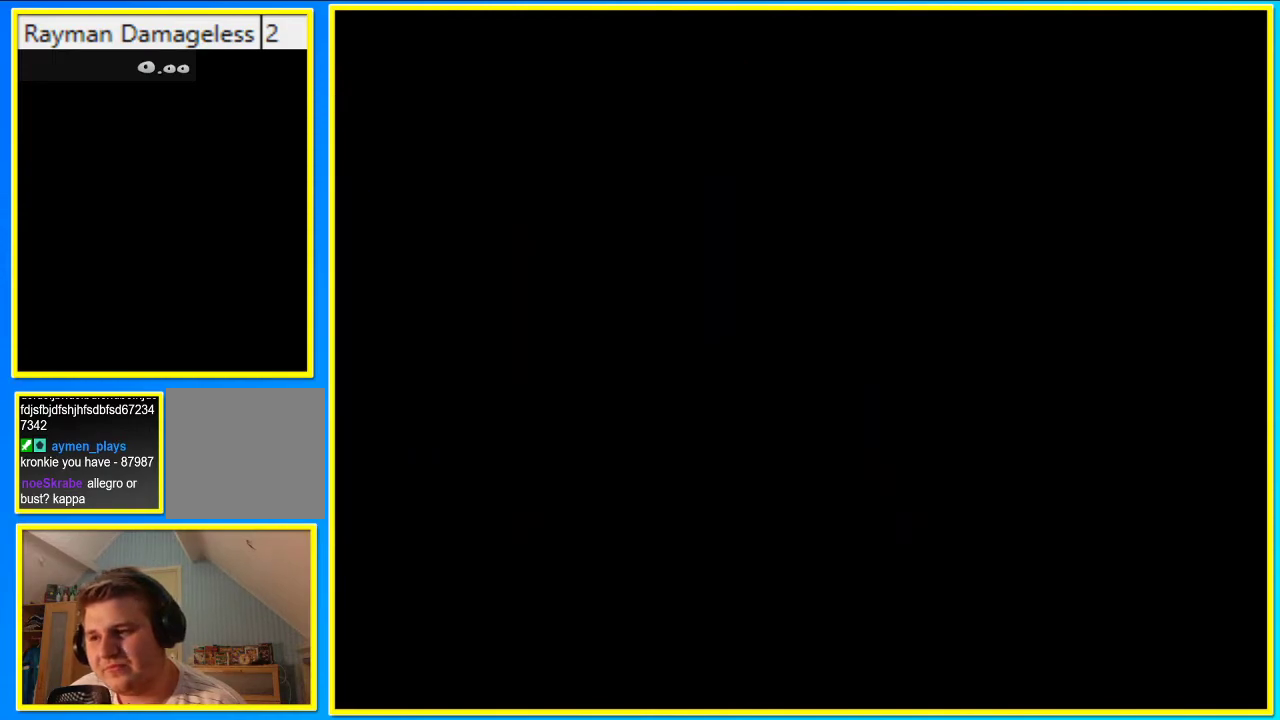
{"buttons": [], "left_stick": "center", "right_stick": "center", "events": [[34, "CROSS", "up"], [101, "CROSS", "down"], [168, "CROSS", "up"], [269, "CROSS", "down"], [369, "CROSS", "up"], [436, "CROSS", "down"], [504, "CROSS", "up"]]}